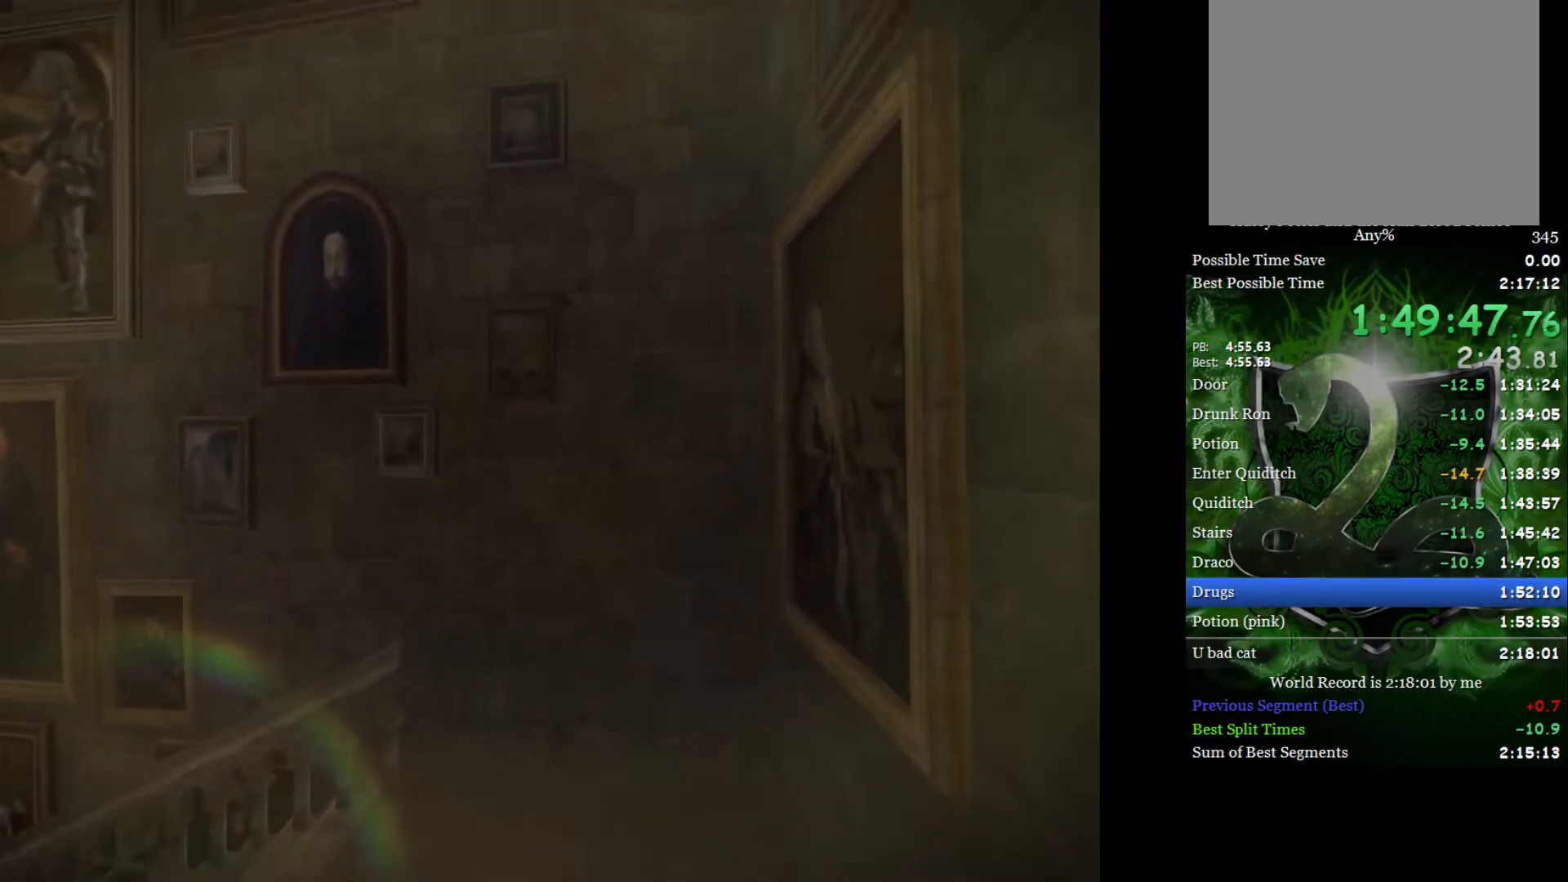
Gameplay with a controller (Xbox layout); each line is a JSON object with the inputs held at the frame after it. "events" lists button and stick changes between this image and that frame as [ms after this image, input, new state], when the widget could be followed in between.
{"buttons": ["A"], "left_stick": "center", "right_stick": "center", "events": [[117, "A", "down"], [217, "A", "up"], [300, "A", "down"], [417, "A", "up"], [483, "A", "down"]]}
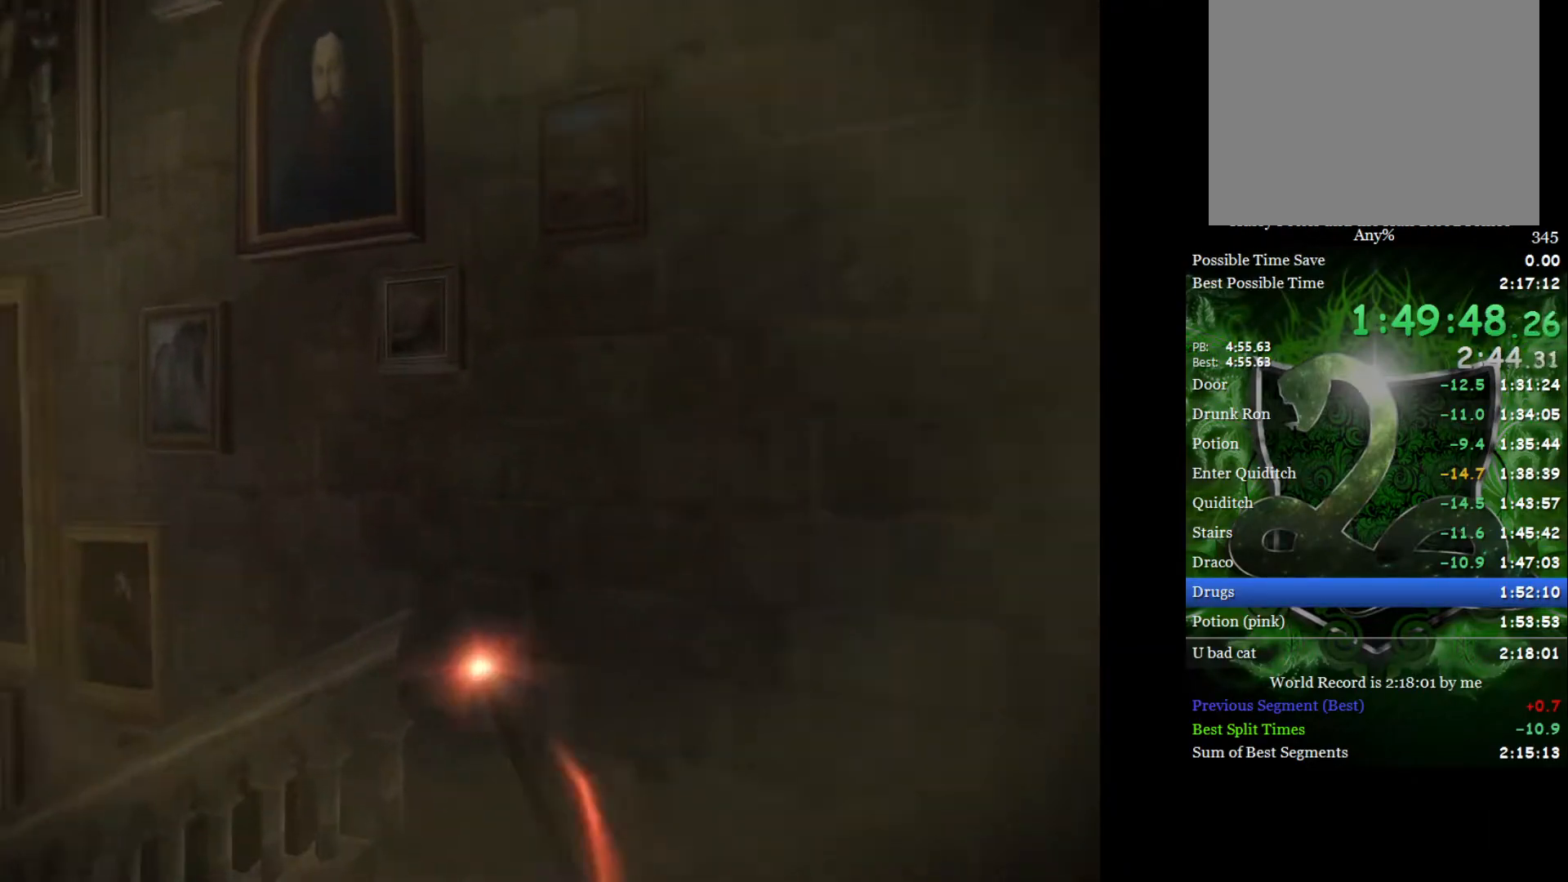
{"buttons": [], "left_stick": "center", "right_stick": "center", "events": [[67, "A", "up"]]}
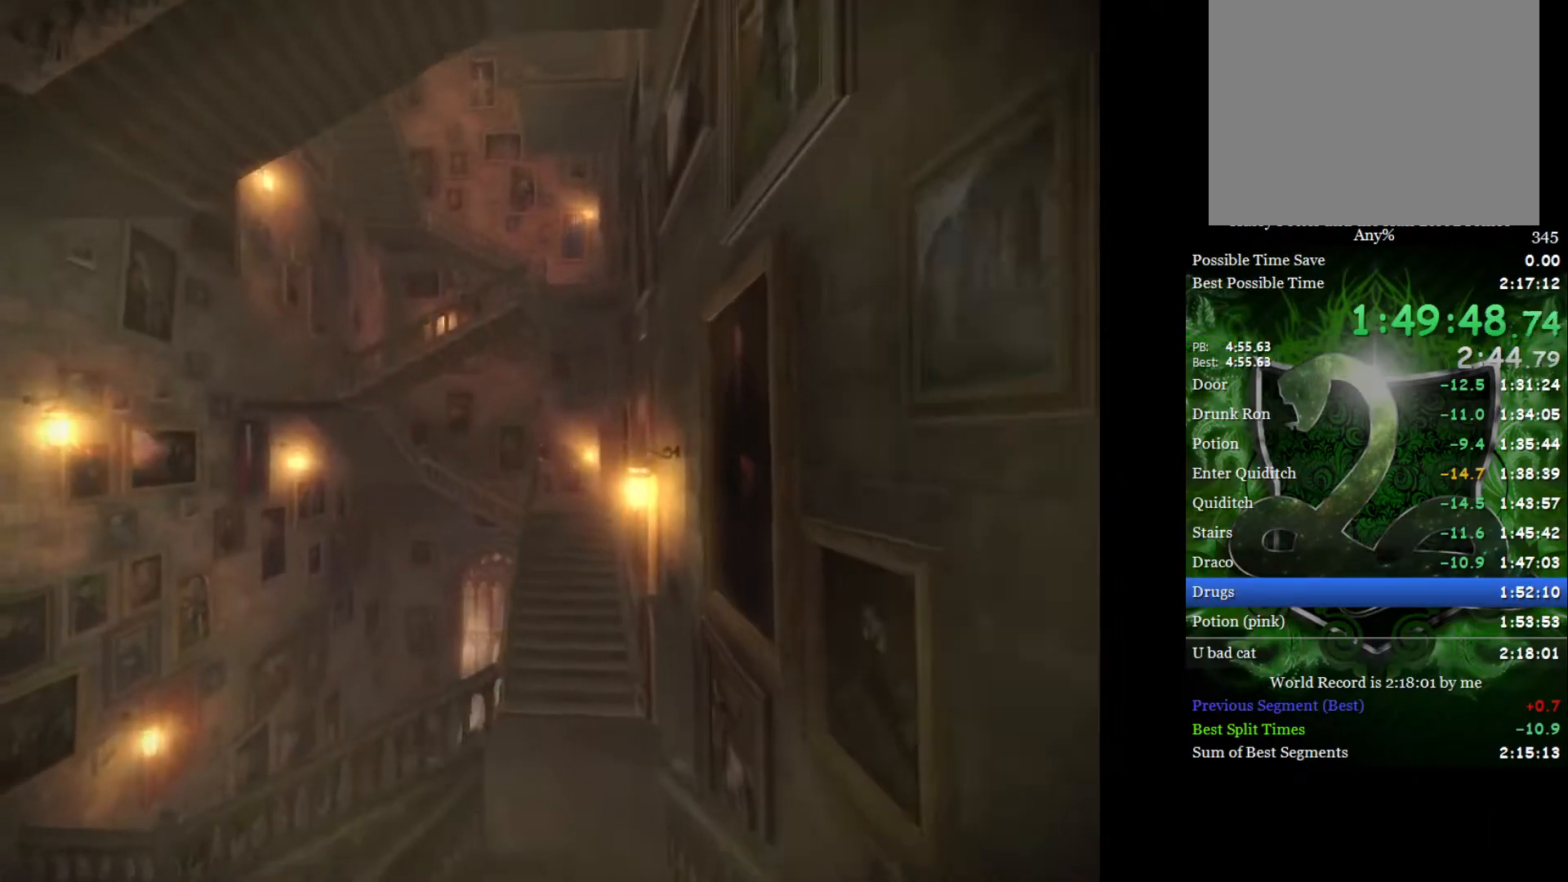
{"buttons": [], "left_stick": "center", "right_stick": "center", "events": []}
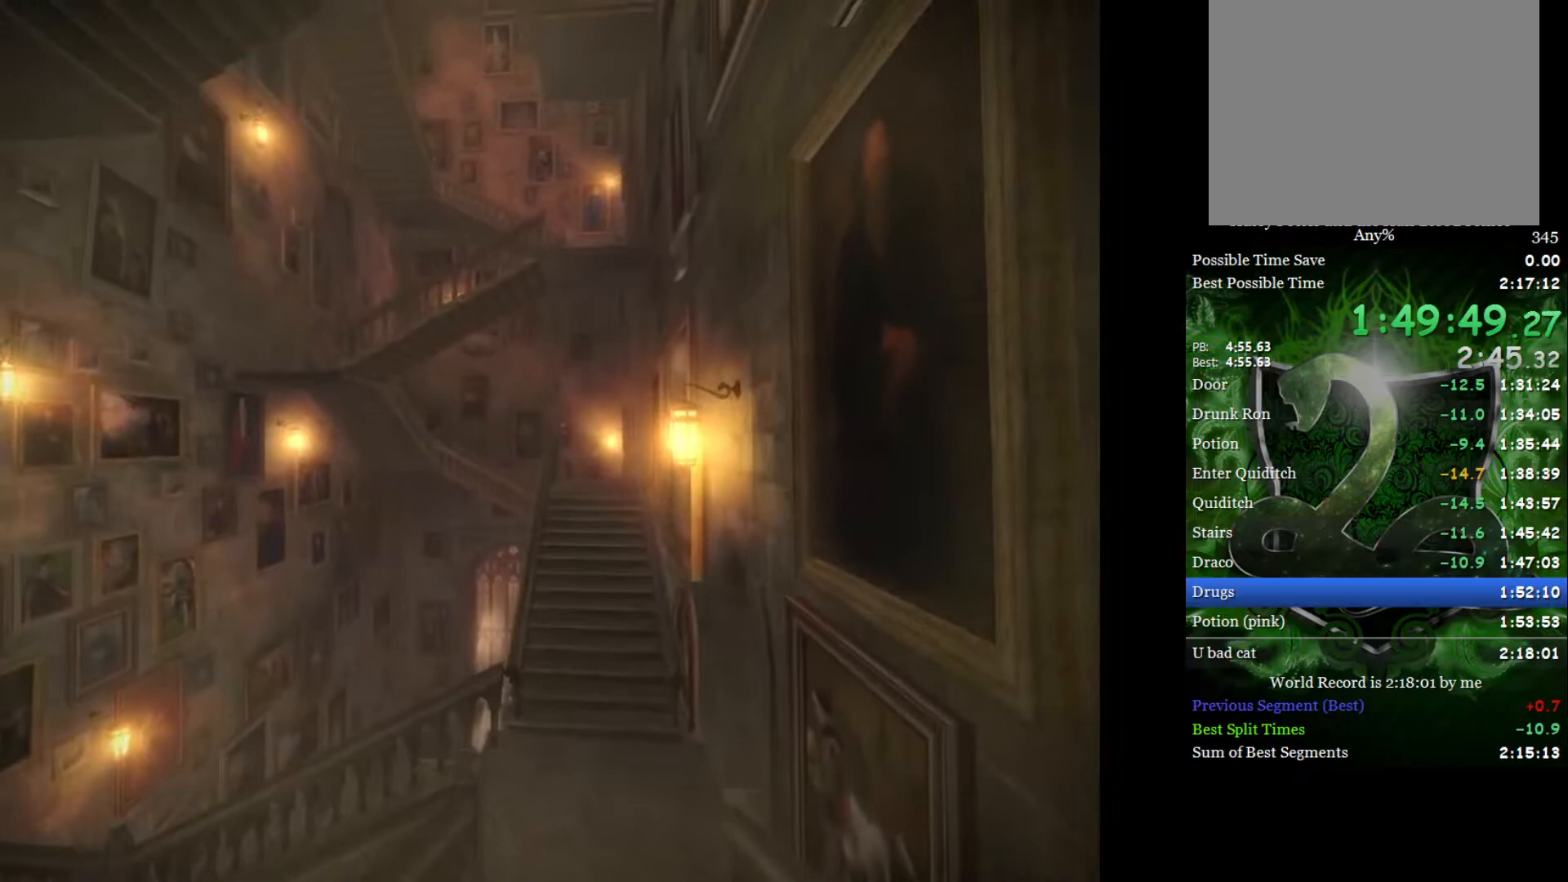
{"buttons": [], "left_stick": "center", "right_stick": "center", "events": []}
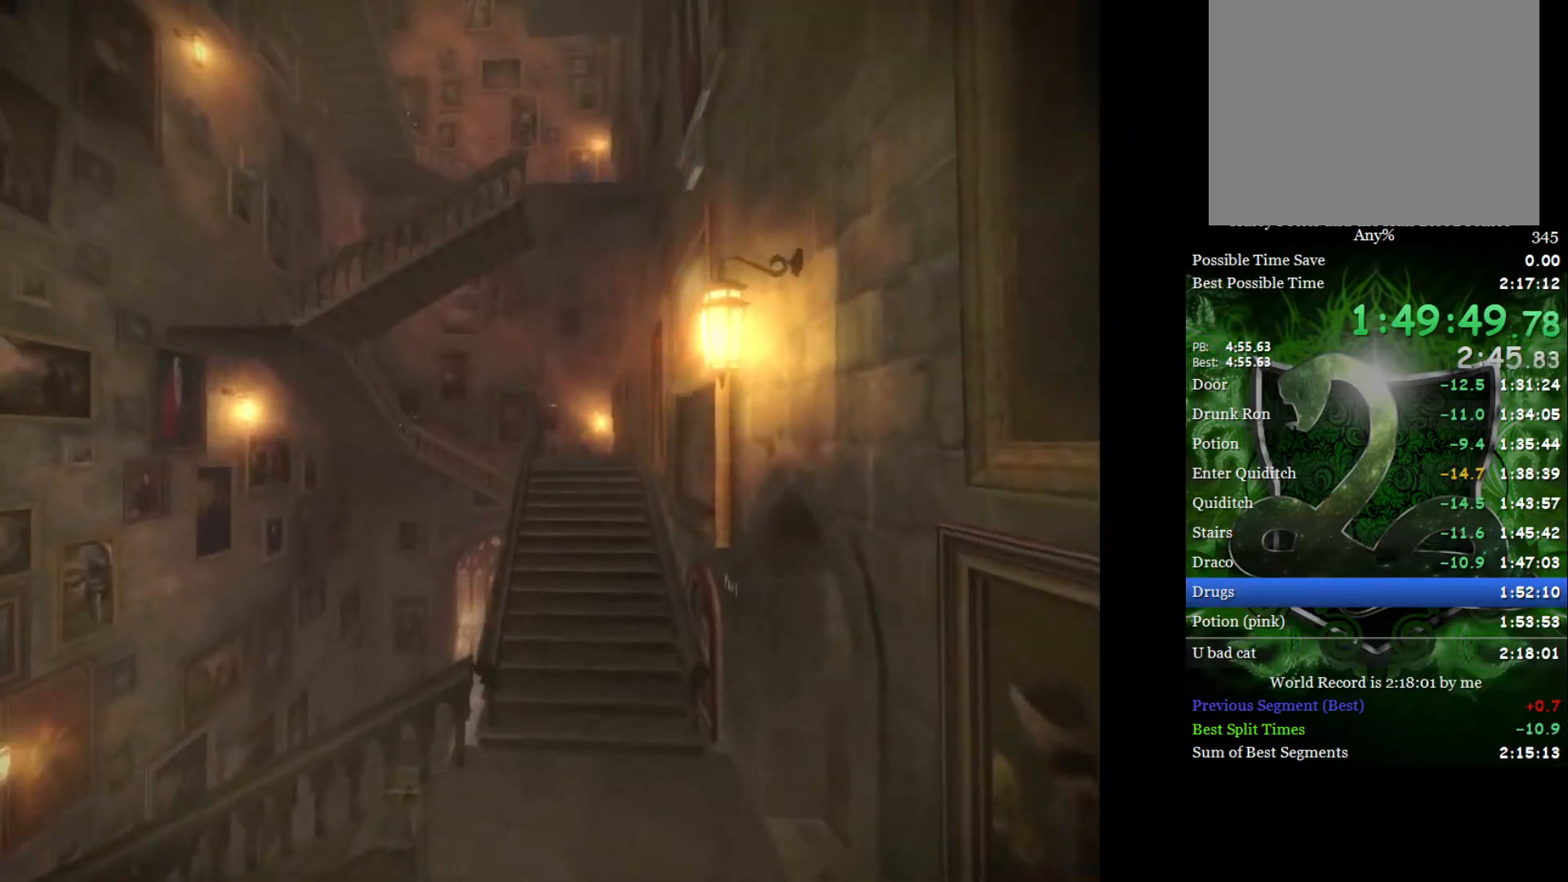
{"buttons": [], "left_stick": "center", "right_stick": "center", "events": []}
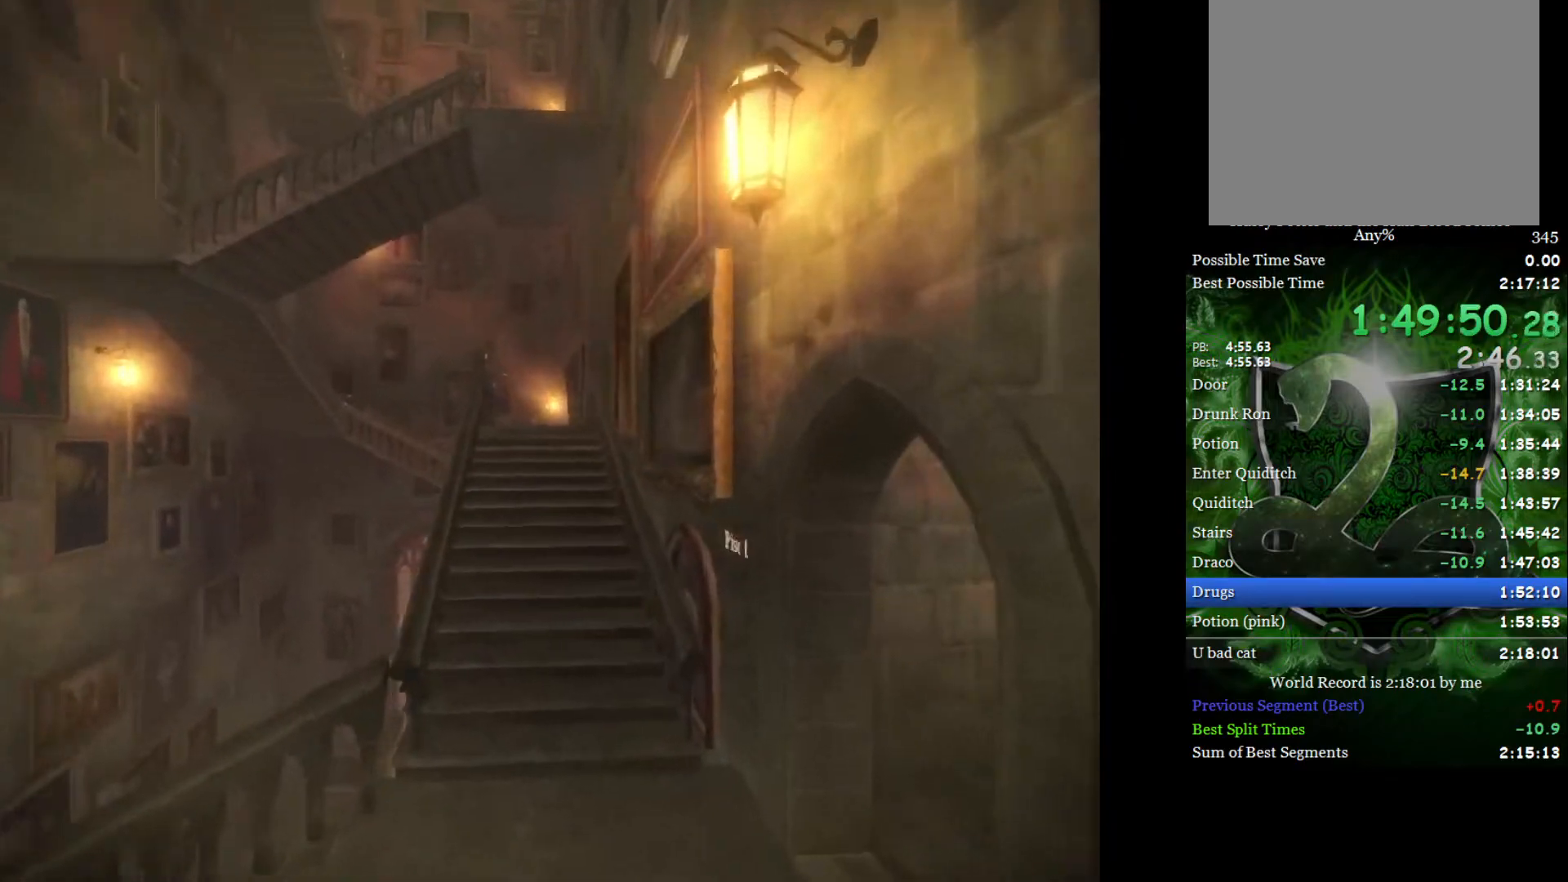
{"buttons": [], "left_stick": "center", "right_stick": "center", "events": [[133, "A", "down"], [233, "A", "up"], [300, "A", "down"], [383, "A", "up"]]}